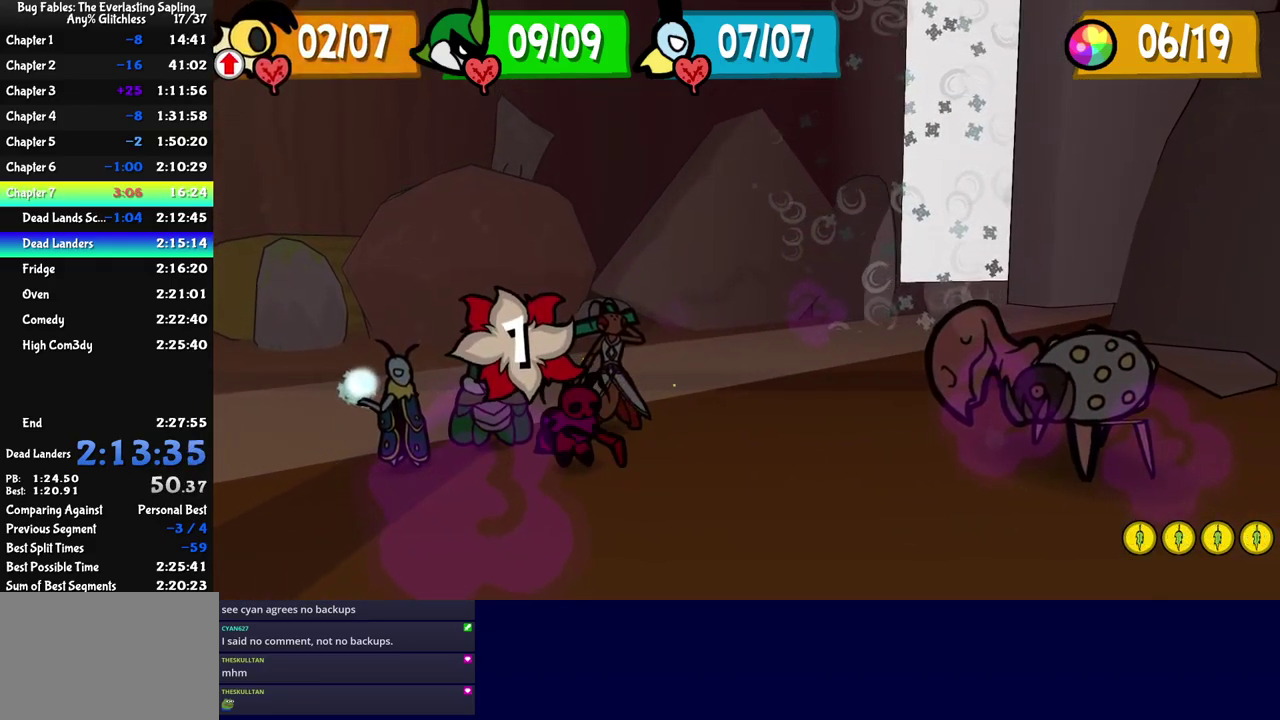
Gameplay with a controller (Nintendo layout); each line is a JSON object with the inputs held at the frame after it. "events" lists button and stick changes between this image and that frame as [ms after this image, input, new state], when the widget could be followed in between. Not read: L3 R3.
{"buttons": ["C_RIGHT"], "left_stick": "center", "events": [[500, "C_RIGHT", "down"]]}
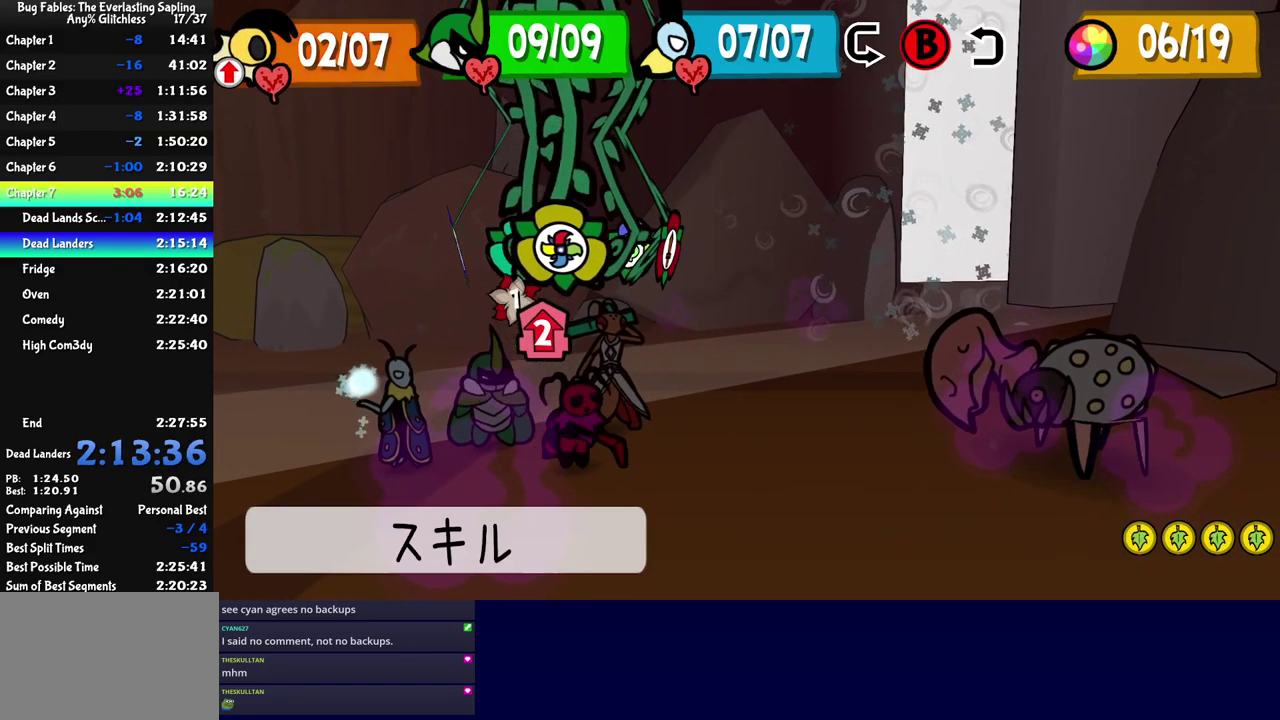
{"buttons": [], "left_stick": "center", "events": [[33, "C_RIGHT", "up"], [150, "DPAD_RIGHT", "down"], [217, "DPAD_RIGHT", "up"], [250, "DPAD_RIGHT", "down"], [350, "DPAD_RIGHT", "up"], [433, "C_DOWN", "down"], [483, "C_DOWN", "up"]]}
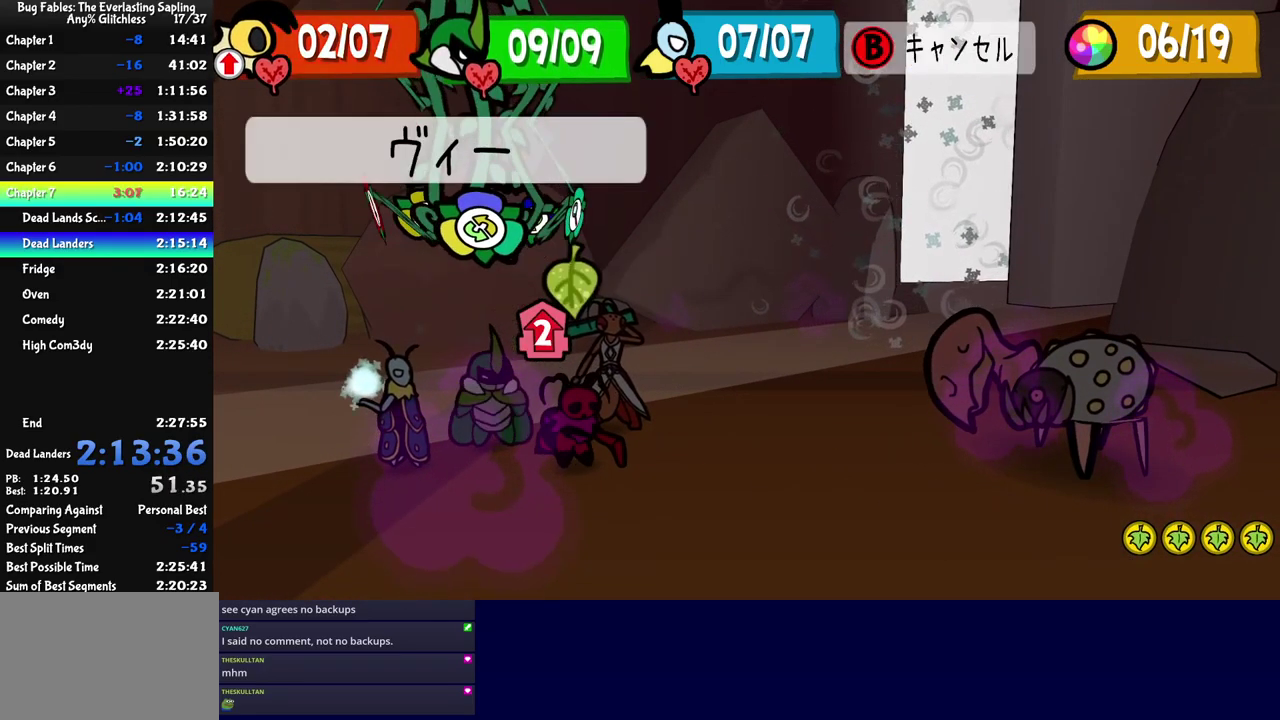
{"buttons": [], "left_stick": "center", "events": [[133, "C_DOWN", "down"], [200, "C_DOWN", "up"]]}
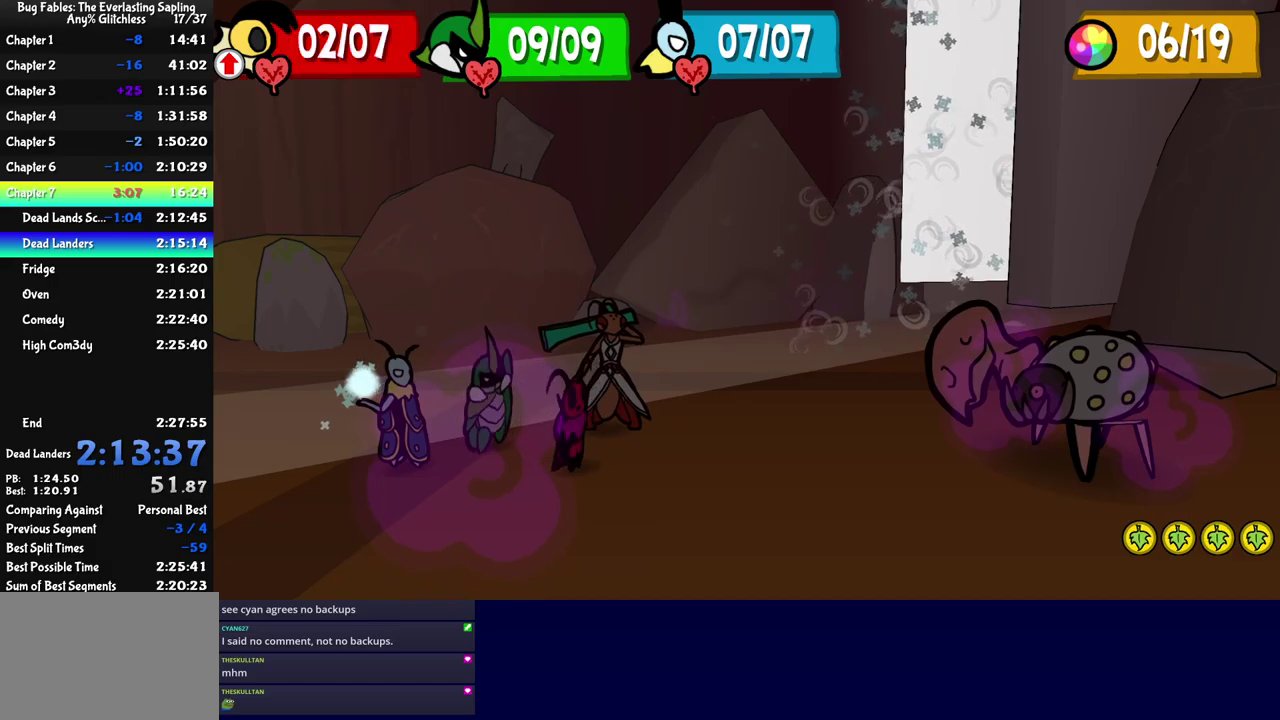
{"buttons": ["DPAD_RIGHT"], "left_stick": "center", "events": [[300, "C_RIGHT", "down"], [350, "C_RIGHT", "up"], [467, "DPAD_RIGHT", "down"]]}
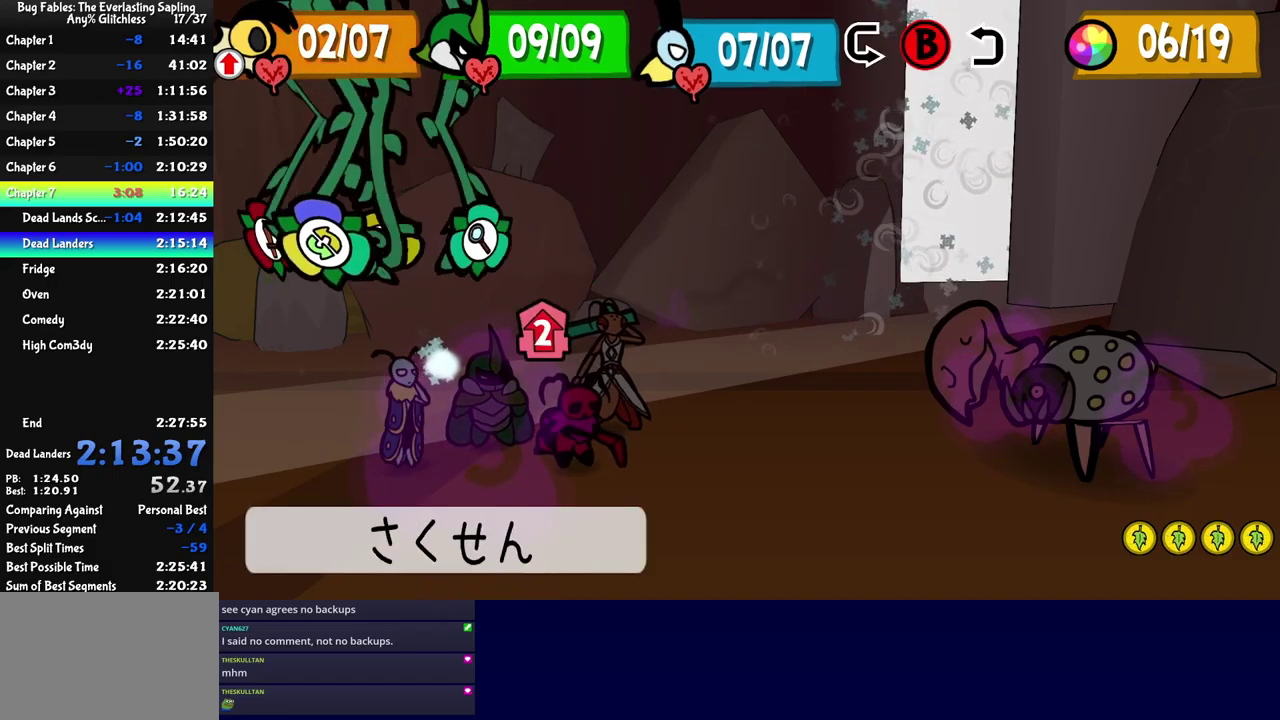
{"buttons": ["DPAD_UP"], "left_stick": "center", "events": [[17, "DPAD_RIGHT", "up"], [84, "DPAD_RIGHT", "down"], [167, "DPAD_RIGHT", "up"], [217, "C_DOWN", "down"], [267, "C_DOWN", "up"], [467, "DPAD_UP", "down"]]}
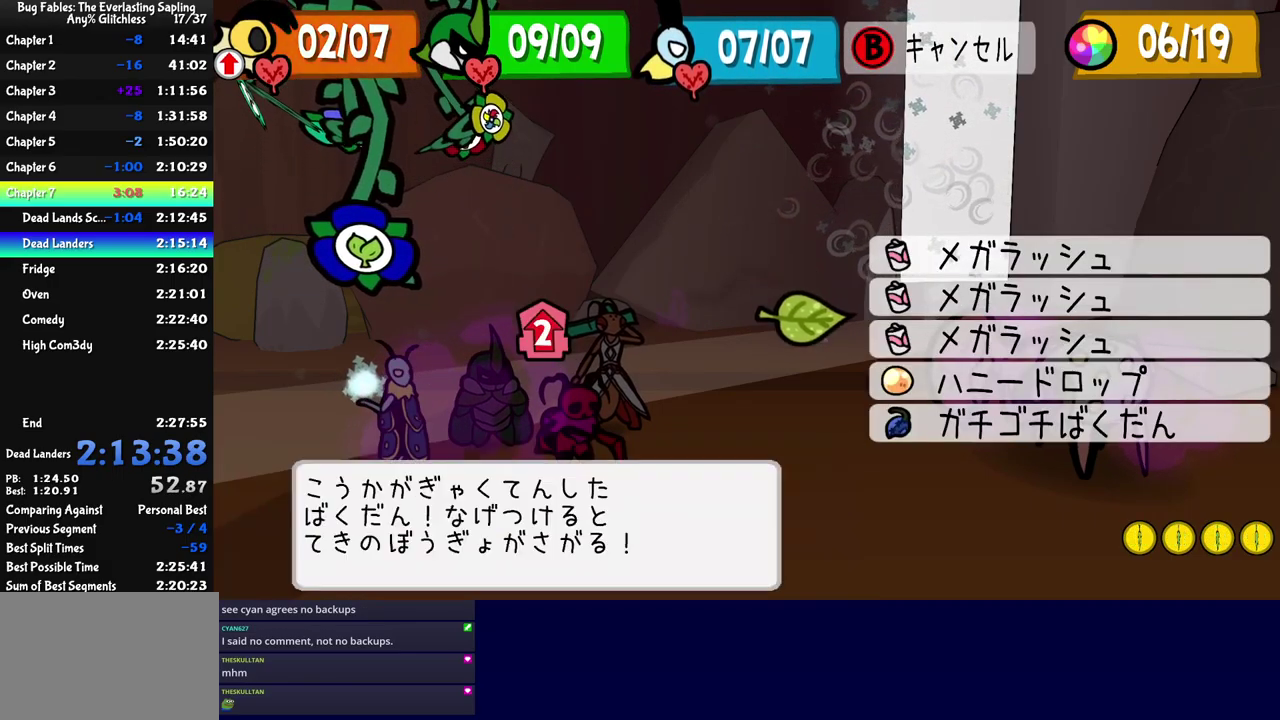
{"buttons": [], "left_stick": "center", "events": [[17, "DPAD_UP", "up"], [100, "DPAD_UP", "down"], [184, "DPAD_UP", "up"], [317, "C_DOWN", "down"], [367, "C_DOWN", "up"], [417, "C_DOWN", "down"], [467, "C_DOWN", "up"]]}
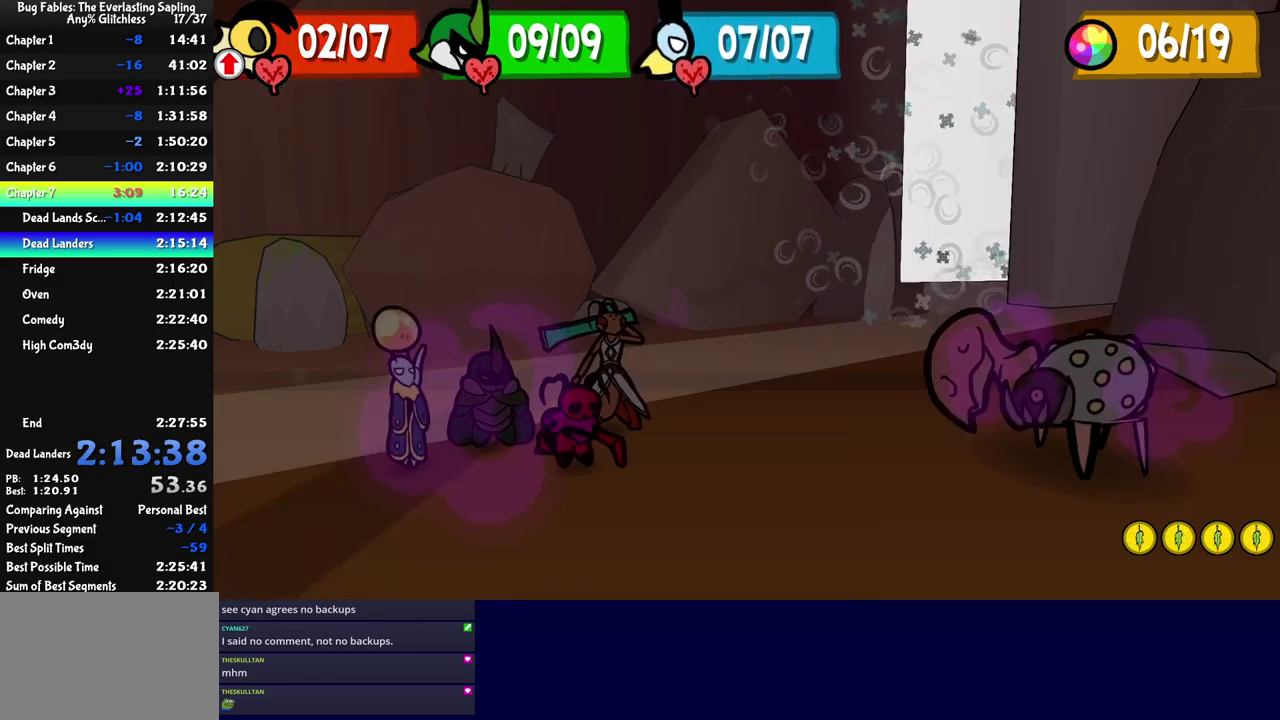
{"buttons": [], "left_stick": "center", "events": [[34, "C_DOWN", "down"], [84, "C_DOWN", "up"], [134, "C_DOWN", "down"], [200, "C_DOWN", "up"]]}
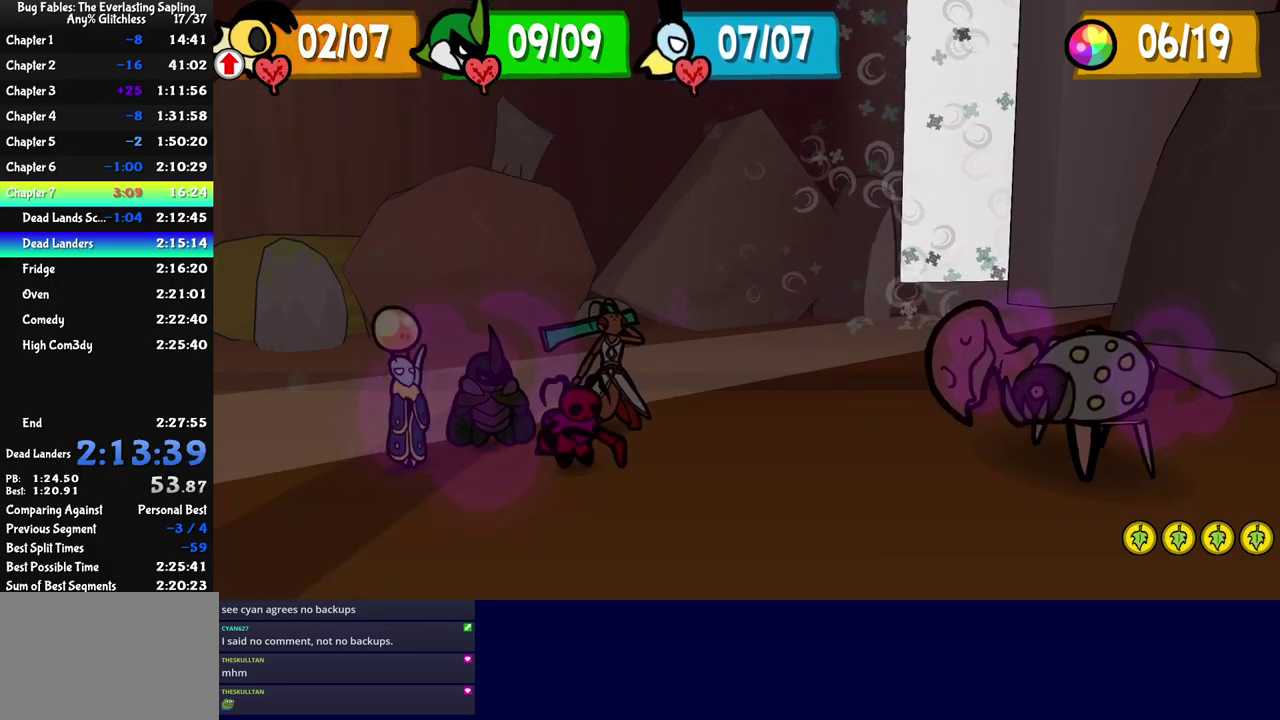
{"buttons": [], "left_stick": "center", "events": []}
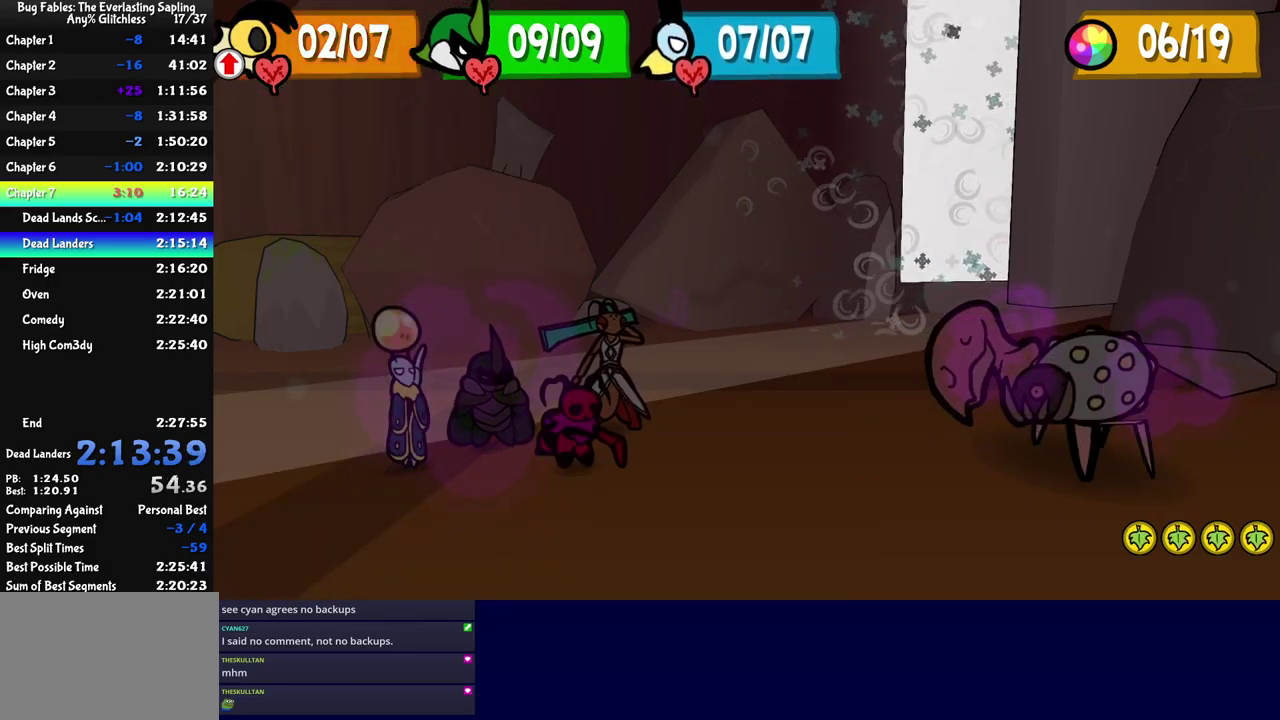
{"buttons": [], "left_stick": "center", "events": []}
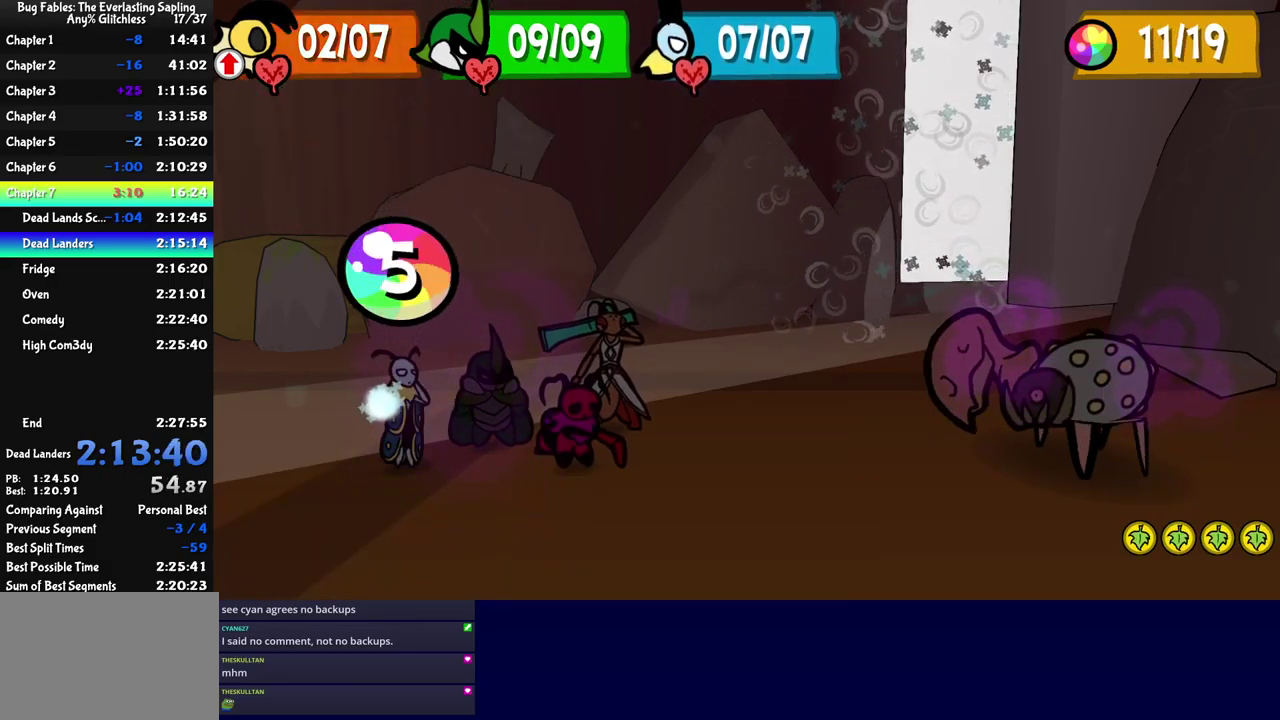
{"buttons": [], "left_stick": "center", "events": [[400, "DPAD_RIGHT", "down"], [500, "DPAD_RIGHT", "up"]]}
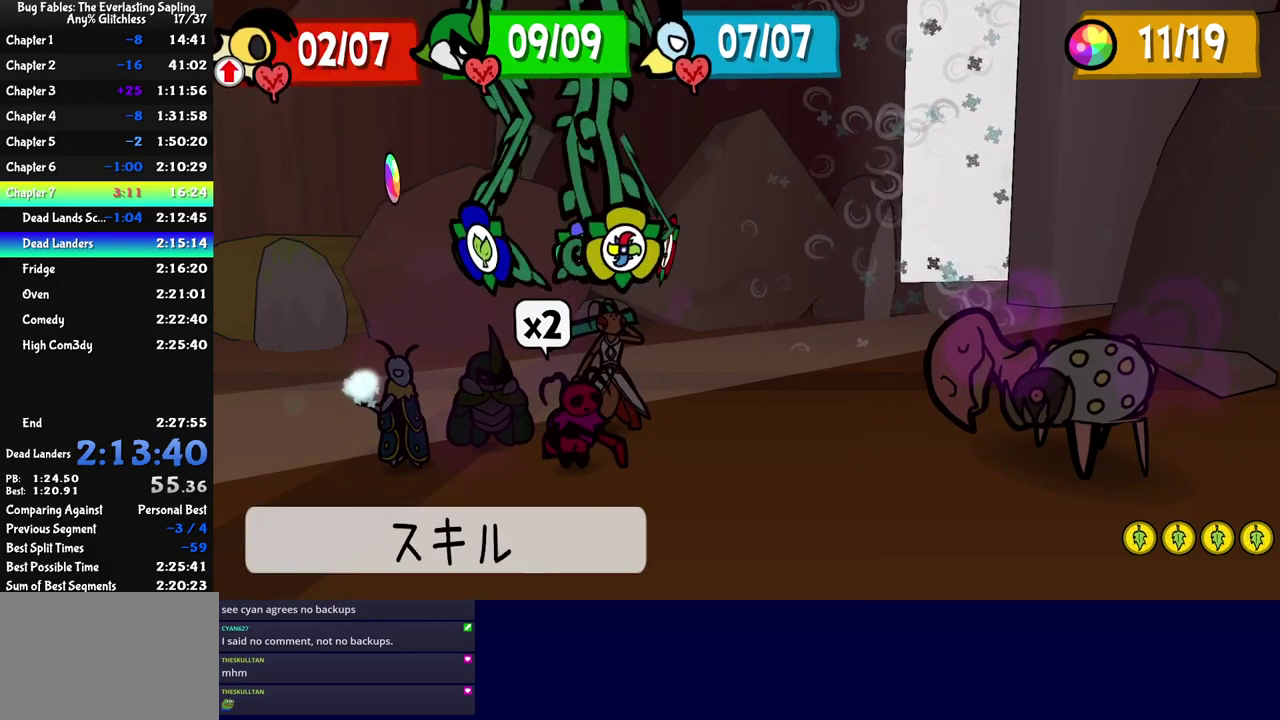
{"buttons": [], "left_stick": "center", "events": [[67, "C_DOWN", "down"], [134, "C_DOWN", "up"], [284, "DPAD_DOWN", "down"], [384, "DPAD_DOWN", "up"]]}